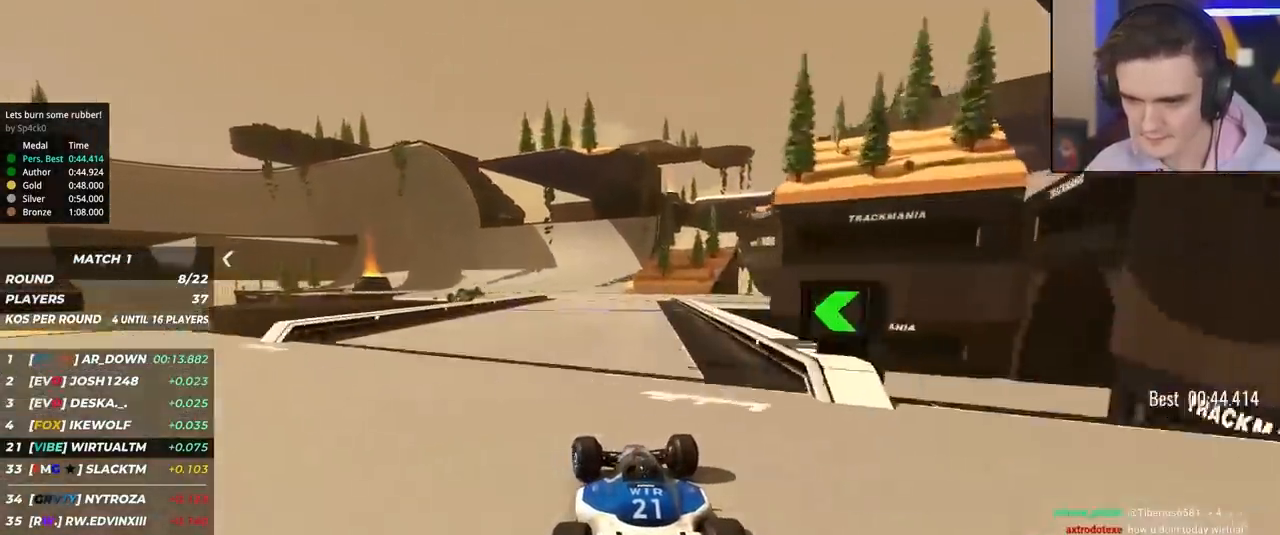
Gameplay with keyboard; each line is a JSON object with the keys held at the frame after it. "events" lists presses ("down") and releases ("up") of "brake", "down", "left", "right" and "up" between this image and that frame as [ms after this image, input, new state], when the widget could be followed in between. No other keys are recorded. Mouse input is not recorded. Key names are as the overlay labels them; some are game actions (e.g. jump) rather than physical keys.
{"keys": ["up"], "events": [[83, "left", "up"], [217, "left", "down"], [317, "left", "up"], [400, "left", "down"], [450, "left", "up"]]}
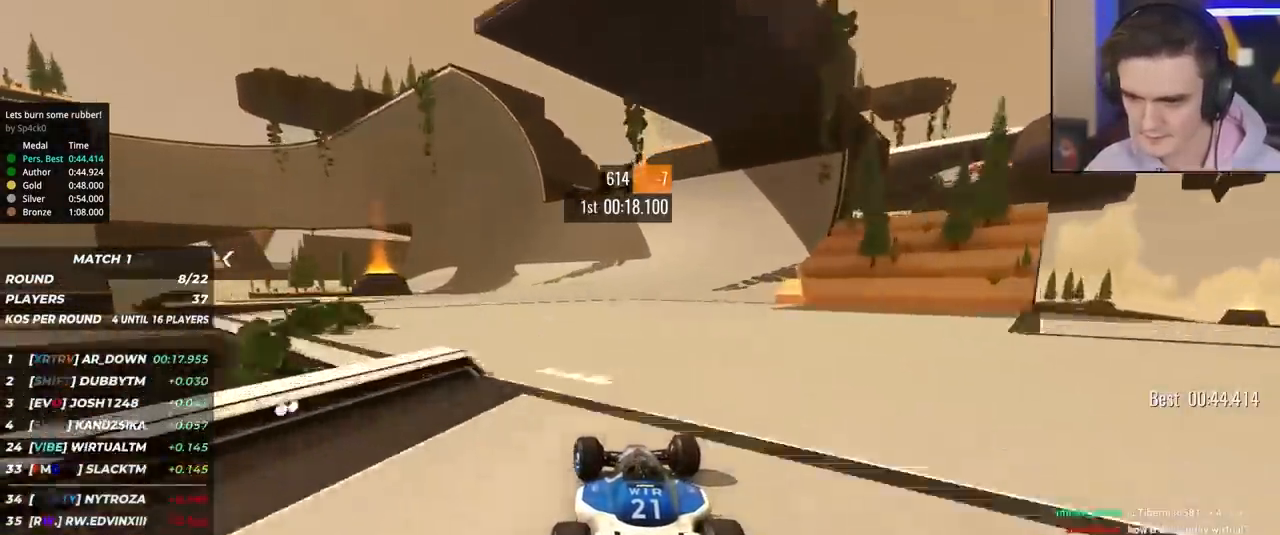
{"keys": ["up"], "events": [[50, "left", "down"], [133, "left", "up"], [233, "left", "down"], [333, "left", "up"], [367, "left", "down"], [467, "left", "up"]]}
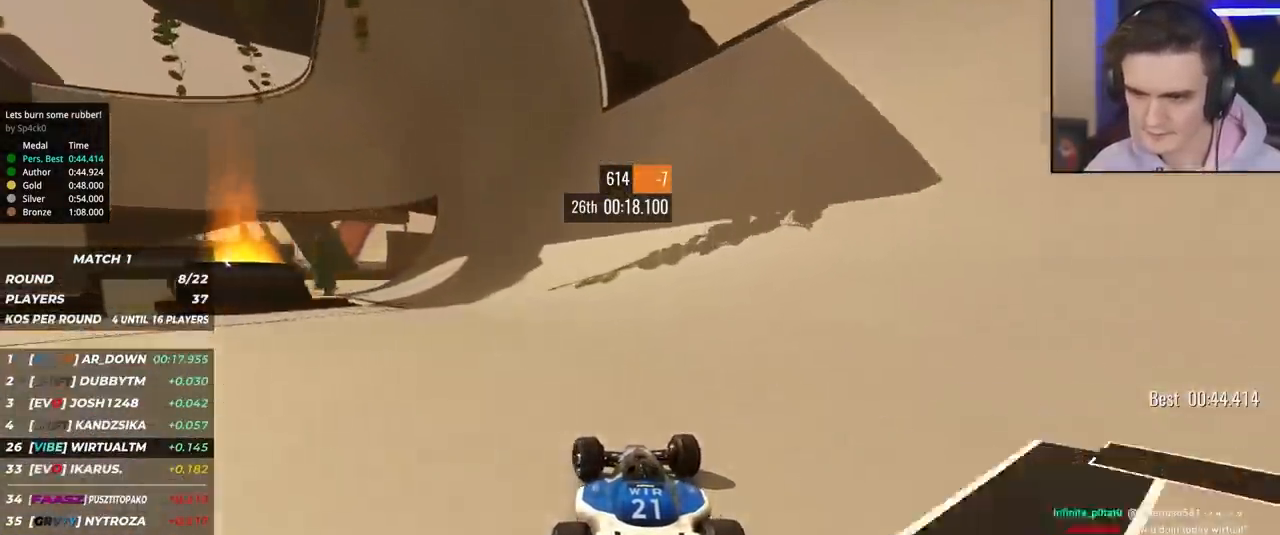
{"keys": ["up"], "events": [[350, "right", "down"], [383, "right", "up"]]}
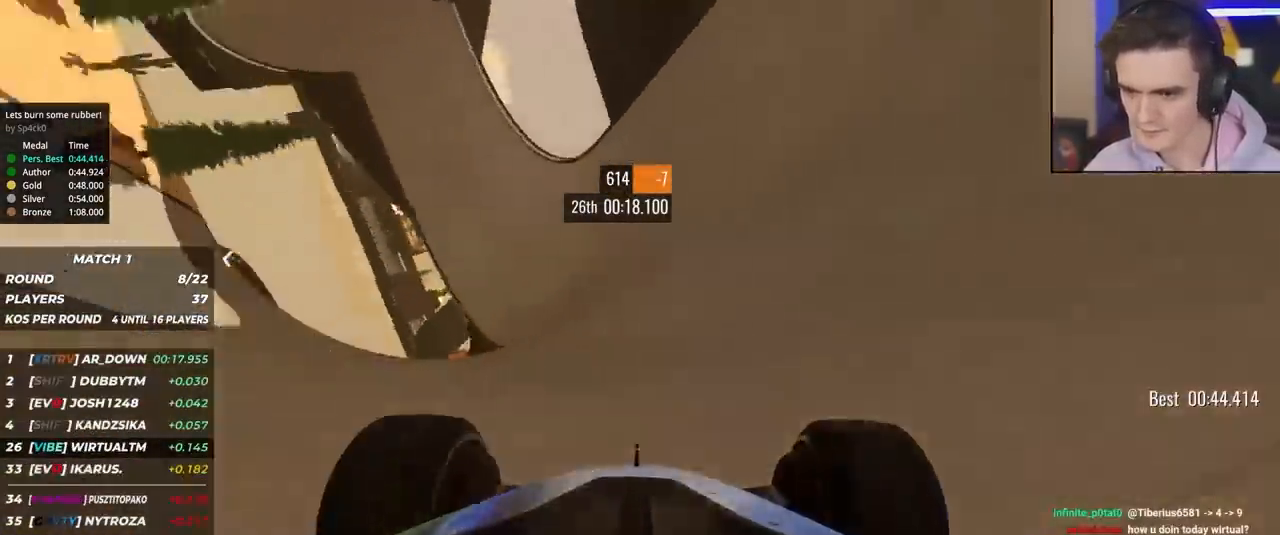
{"keys": ["up"], "events": [[167, "right", "down"], [317, "right", "up"]]}
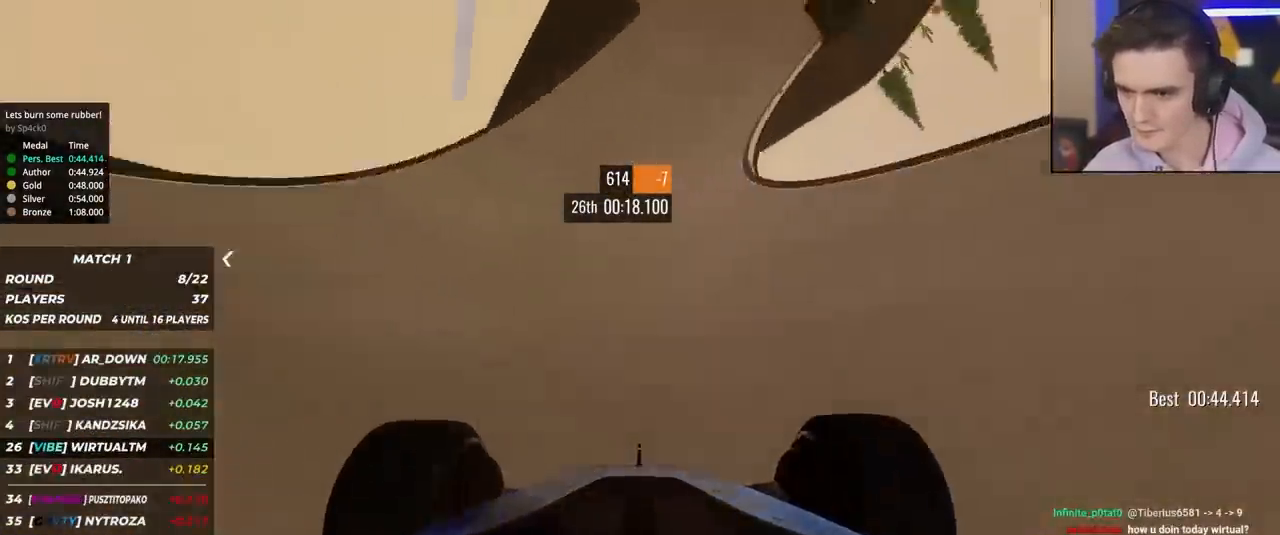
{"keys": ["up"], "events": [[50, "right", "down"], [133, "right", "up"], [283, "left", "down"], [383, "left", "up"]]}
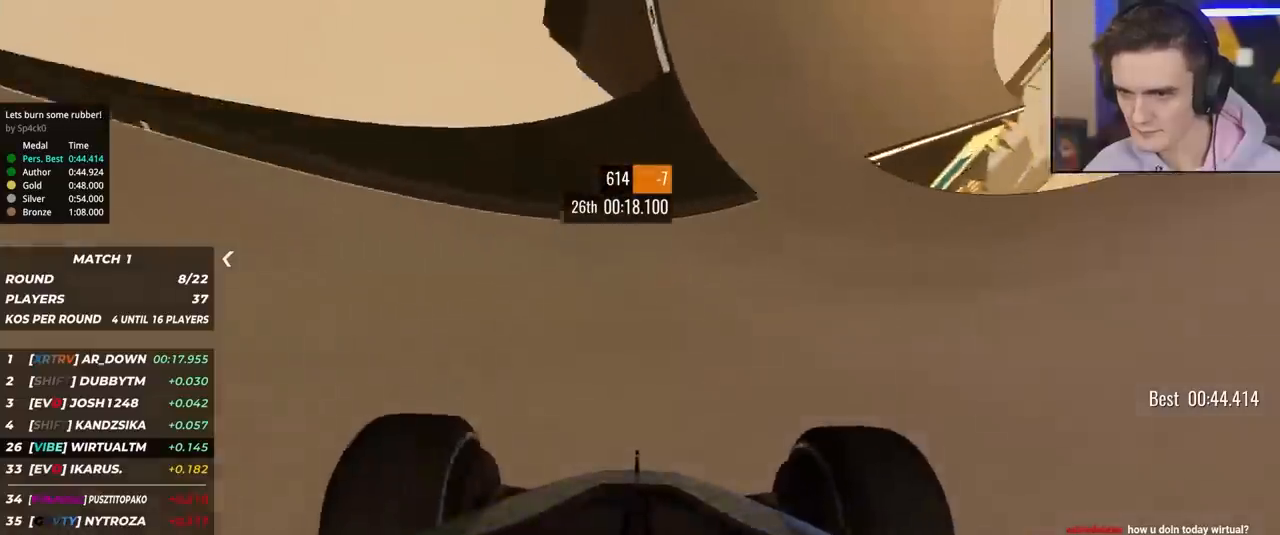
{"keys": ["up"], "events": [[67, "left", "down"], [167, "left", "up"], [250, "left", "down"], [483, "left", "up"]]}
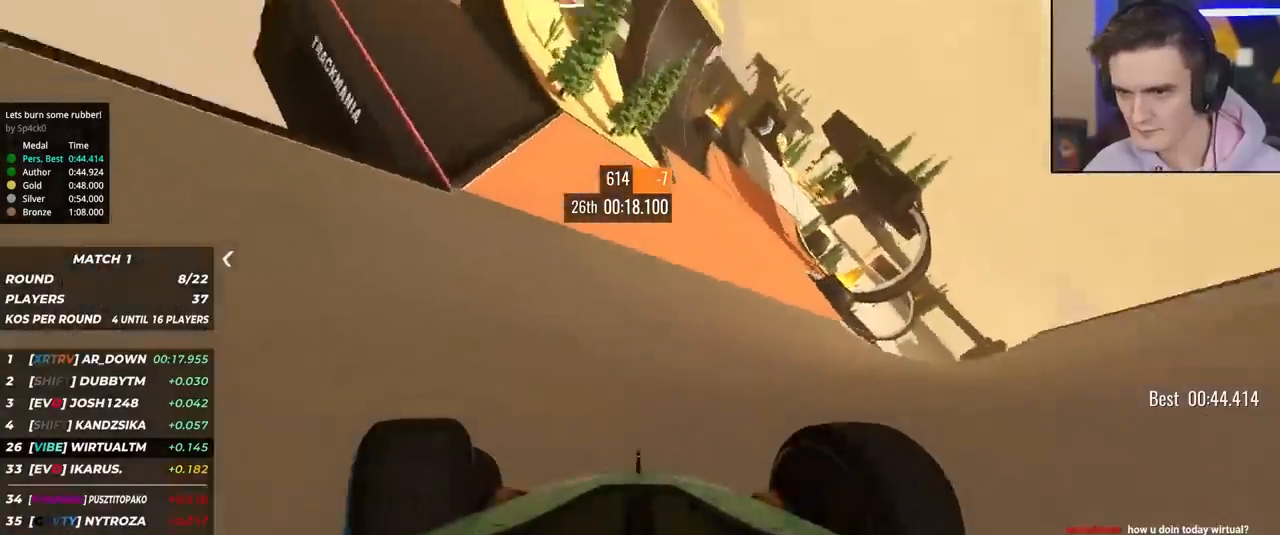
{"keys": ["up"], "events": [[267, "right", "down"], [350, "right", "up"]]}
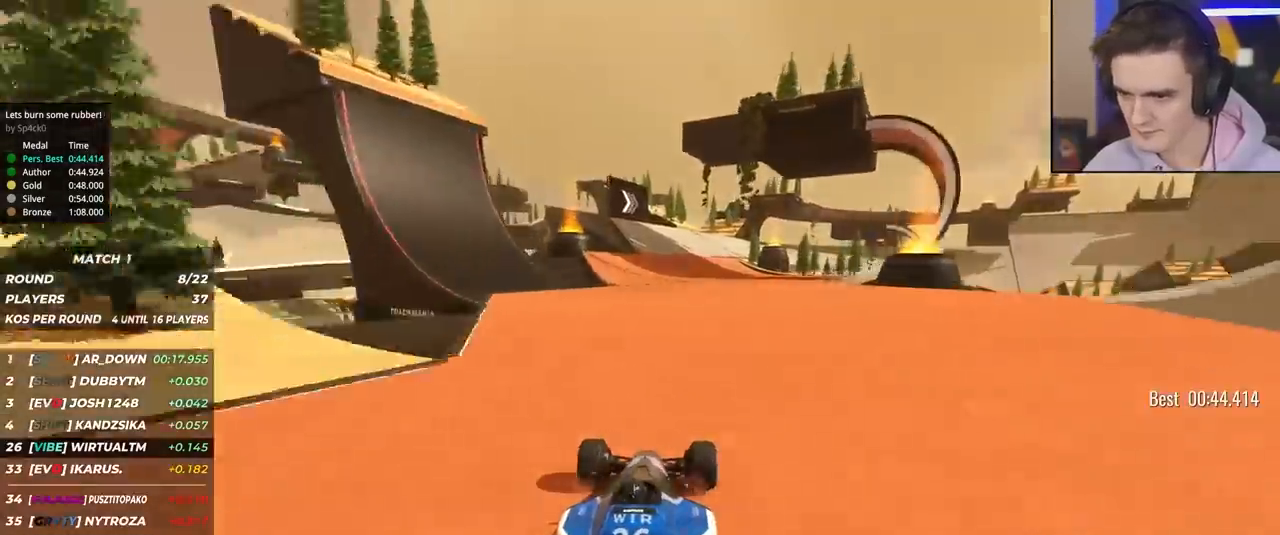
{"keys": ["right", "up"], "events": [[100, "right", "down"], [183, "right", "up"], [417, "right", "down"]]}
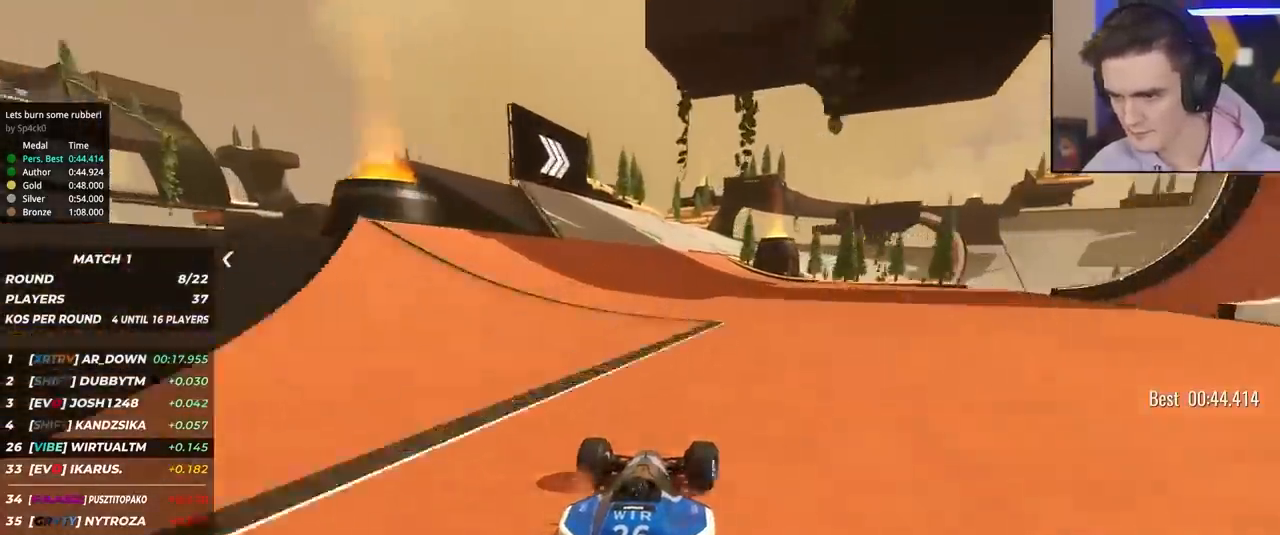
{"keys": ["right", "up"], "events": [[67, "right", "up"], [200, "right", "down"], [300, "right", "up"], [433, "right", "down"]]}
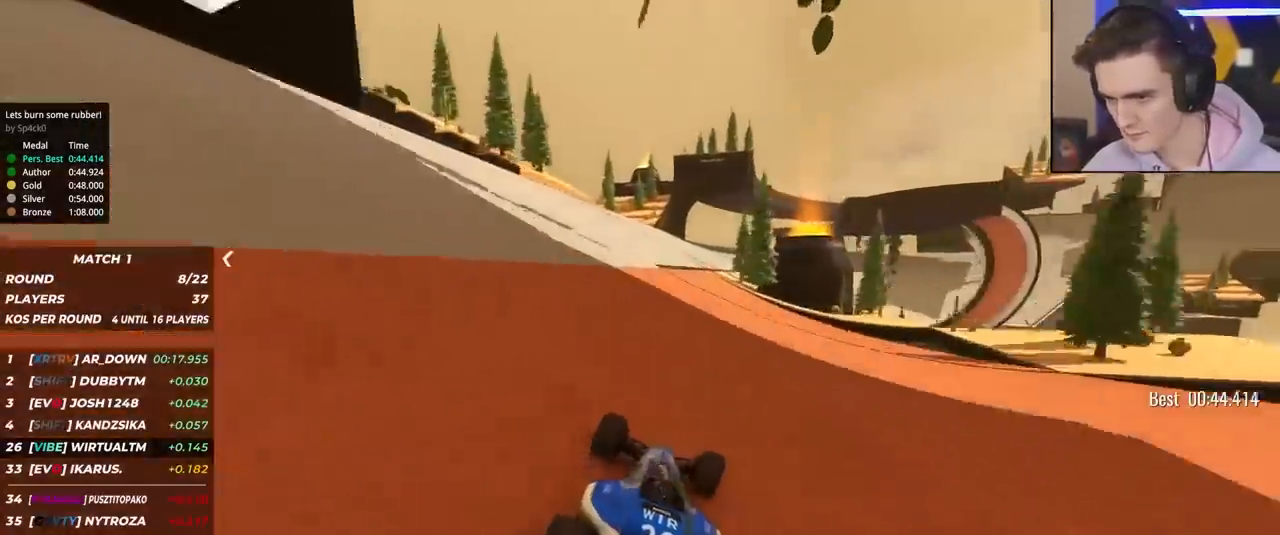
{"keys": ["right", "up"], "events": [[33, "right", "up"], [217, "right", "down"], [367, "right", "up"], [400, "right", "down"]]}
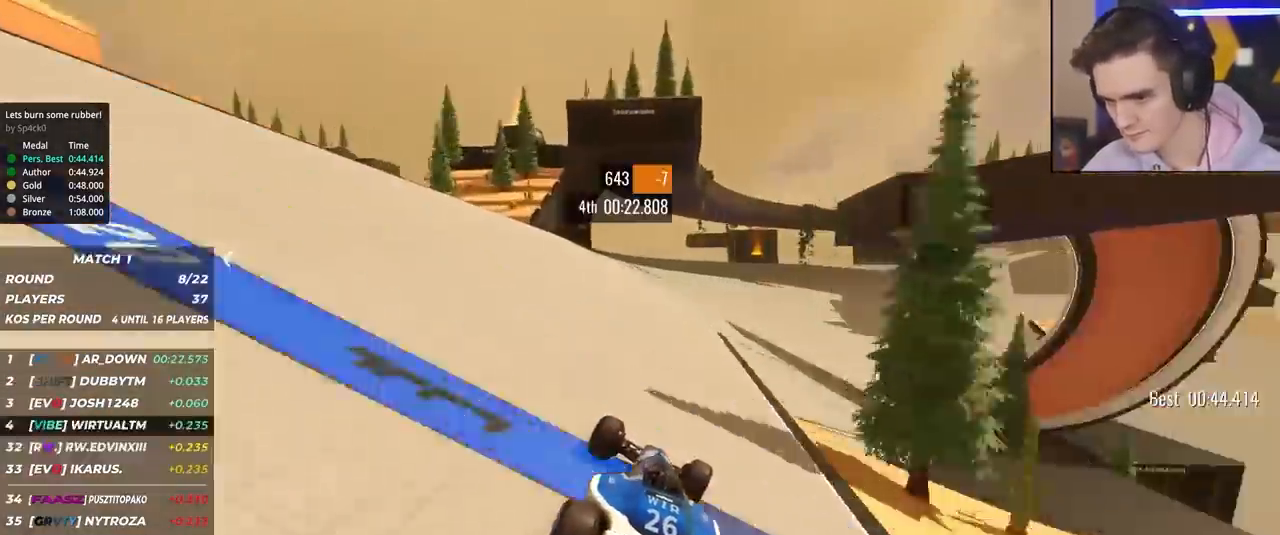
{"keys": ["right", "up"], "events": [[50, "right", "up"], [133, "right", "down"], [367, "right", "up"], [417, "right", "down"]]}
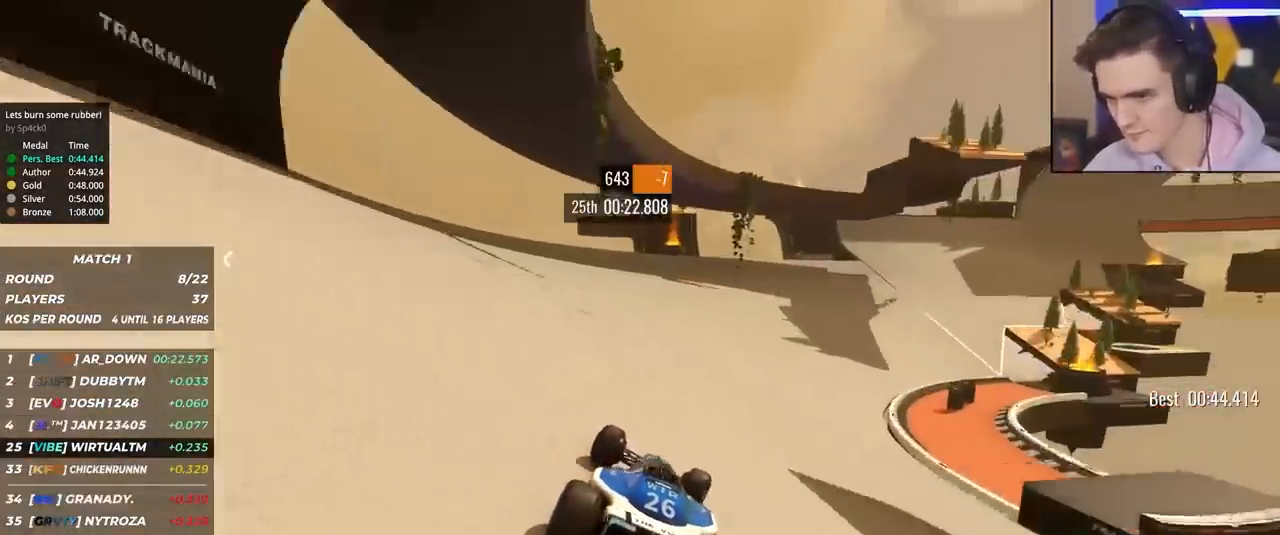
{"keys": ["right", "up"], "events": [[100, "right", "up"], [200, "right", "down"], [300, "right", "up"], [383, "right", "down"]]}
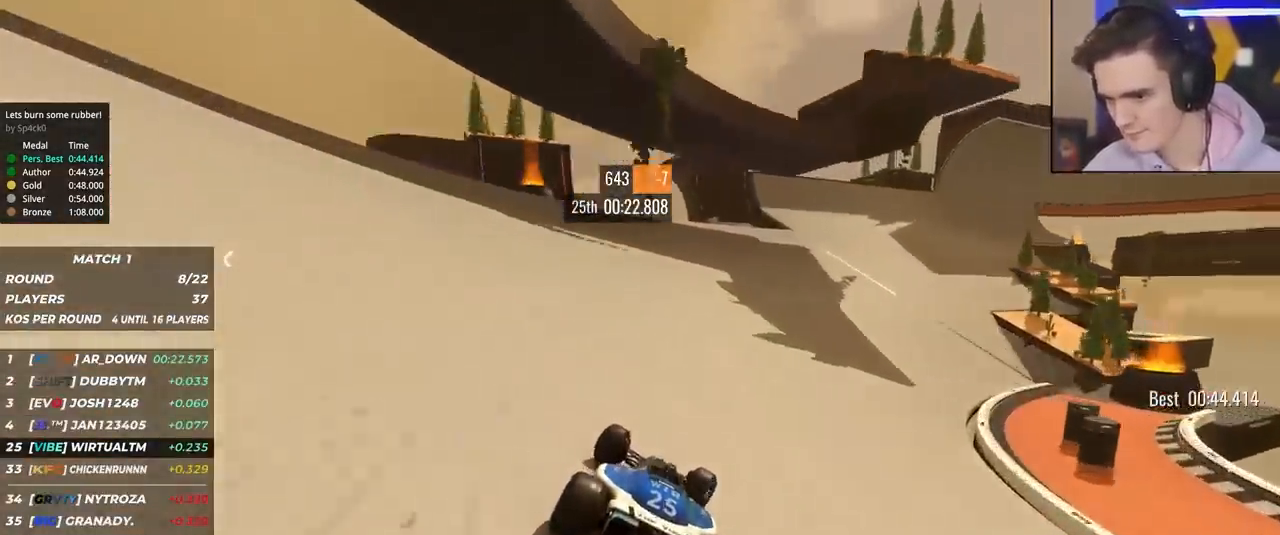
{"keys": ["up"], "events": [[33, "right", "up"], [83, "right", "down"], [217, "right", "up"], [317, "right", "down"], [450, "right", "up"]]}
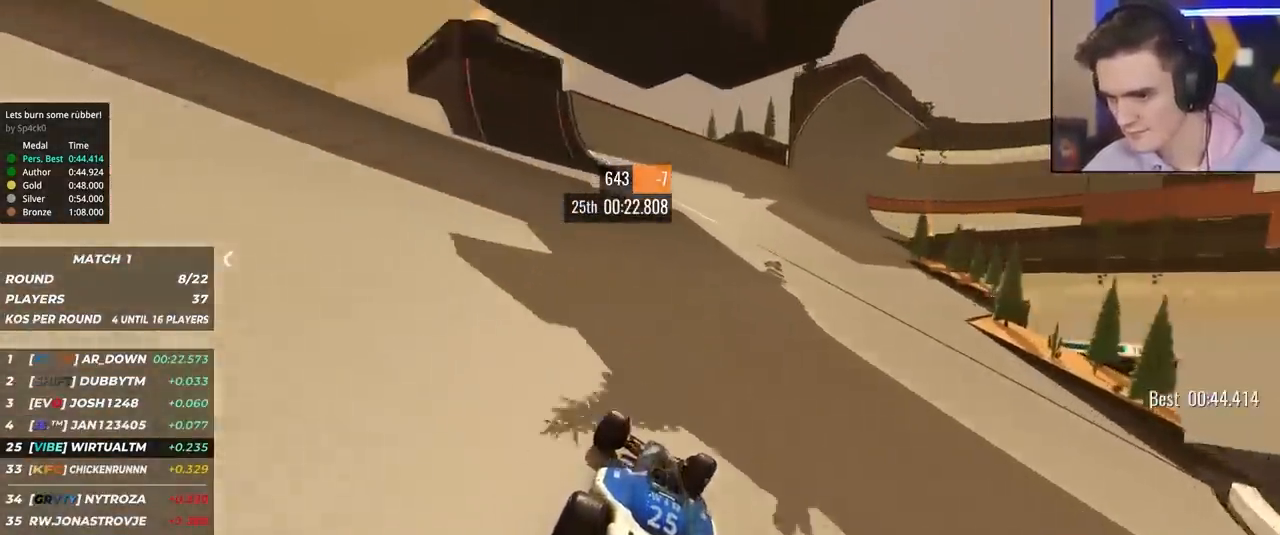
{"keys": ["right", "up"], "events": [[50, "right", "down"], [233, "right", "up"], [283, "right", "down"], [417, "right", "up"], [467, "right", "down"]]}
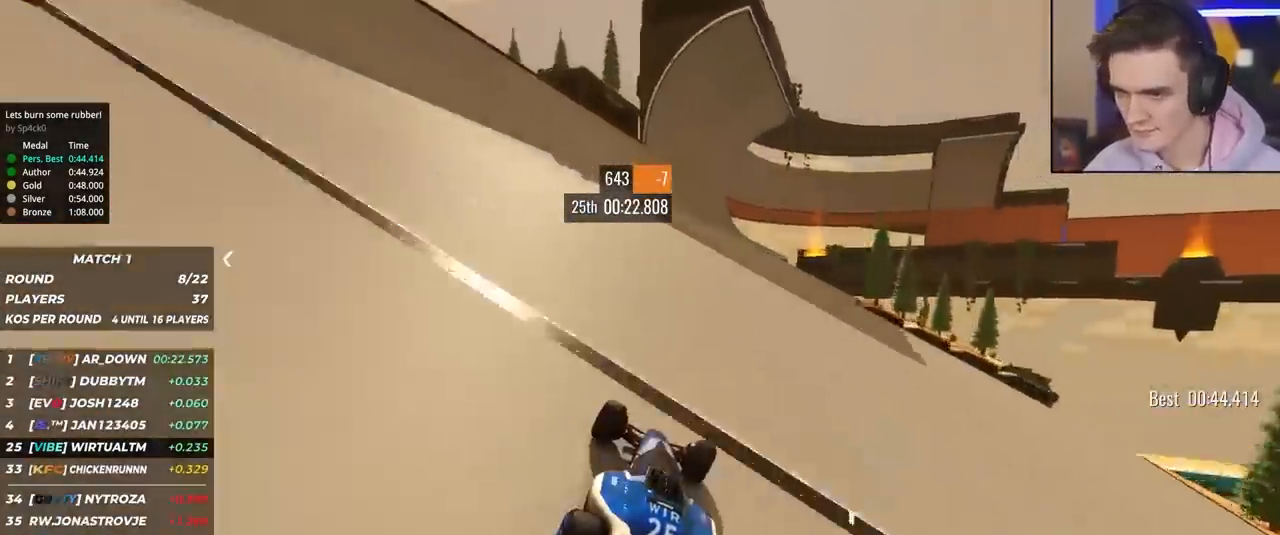
{"keys": ["up"], "events": [[17, "right", "up"], [117, "left", "down"], [250, "left", "up"]]}
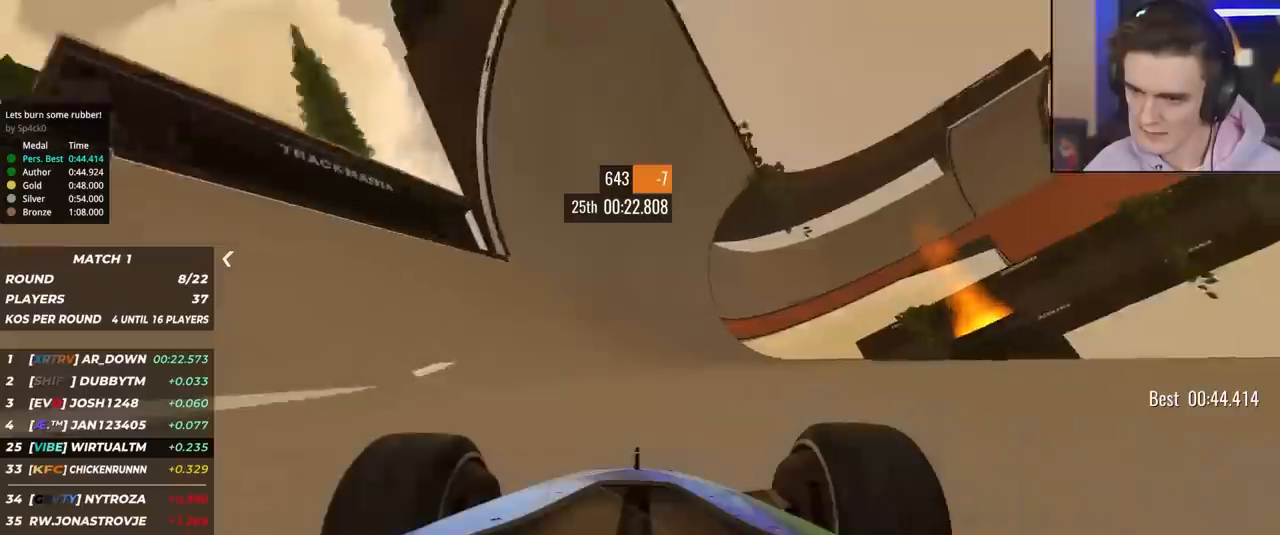
{"keys": ["up"], "events": [[67, "right", "down"], [167, "right", "up"], [317, "right", "down"], [400, "right", "up"]]}
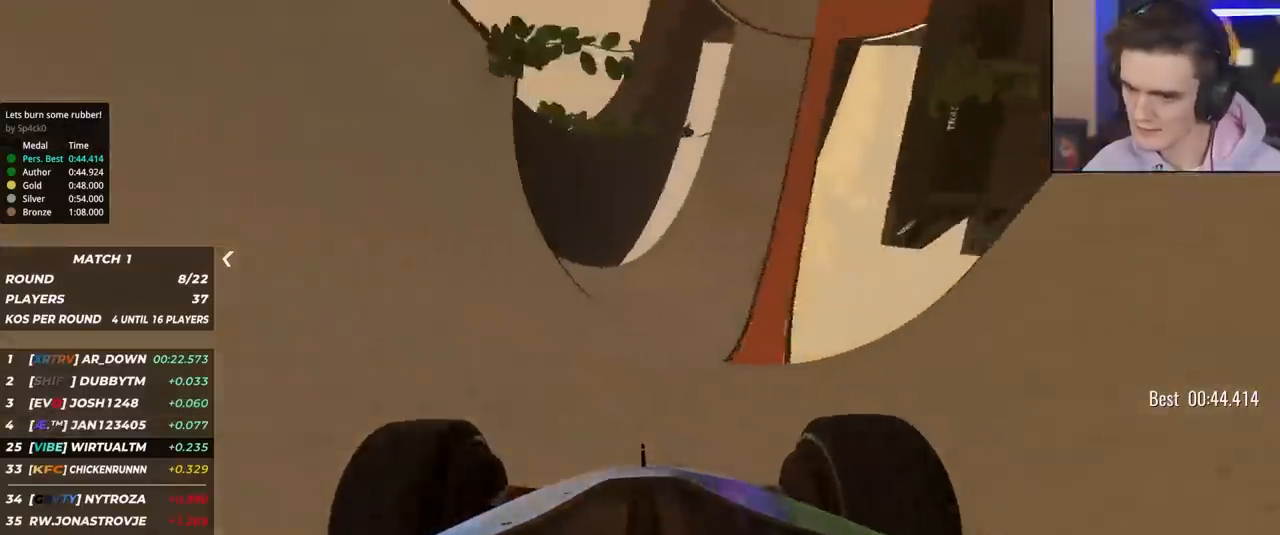
{"keys": ["up"], "events": [[50, "right", "down"], [100, "right", "up"]]}
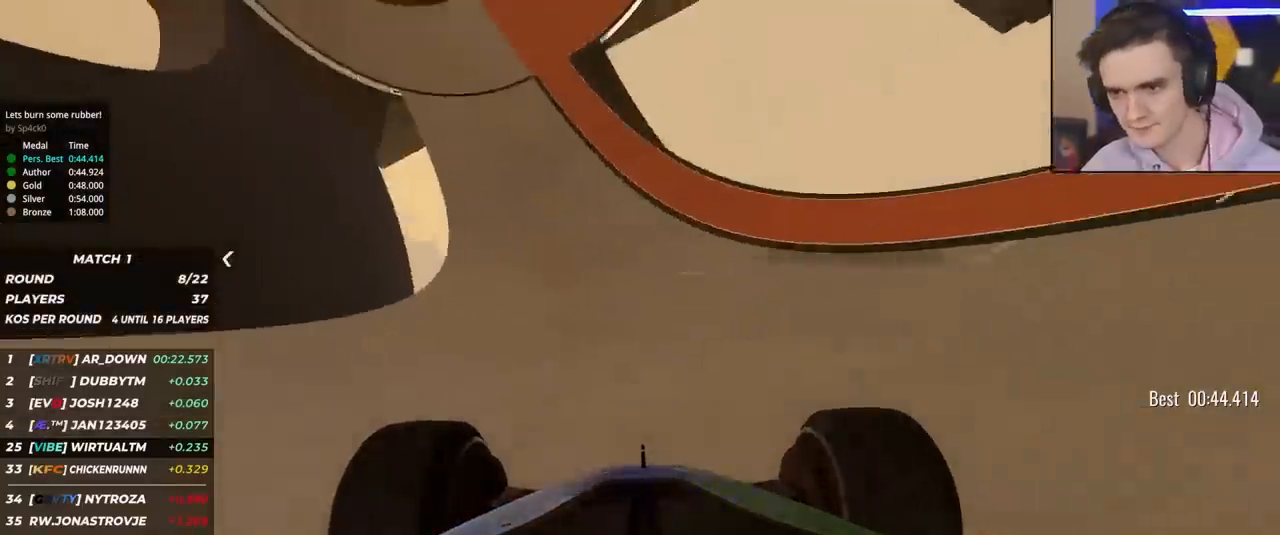
{"keys": ["right", "up"], "events": [[300, "right", "down"], [383, "right", "up"], [483, "right", "down"]]}
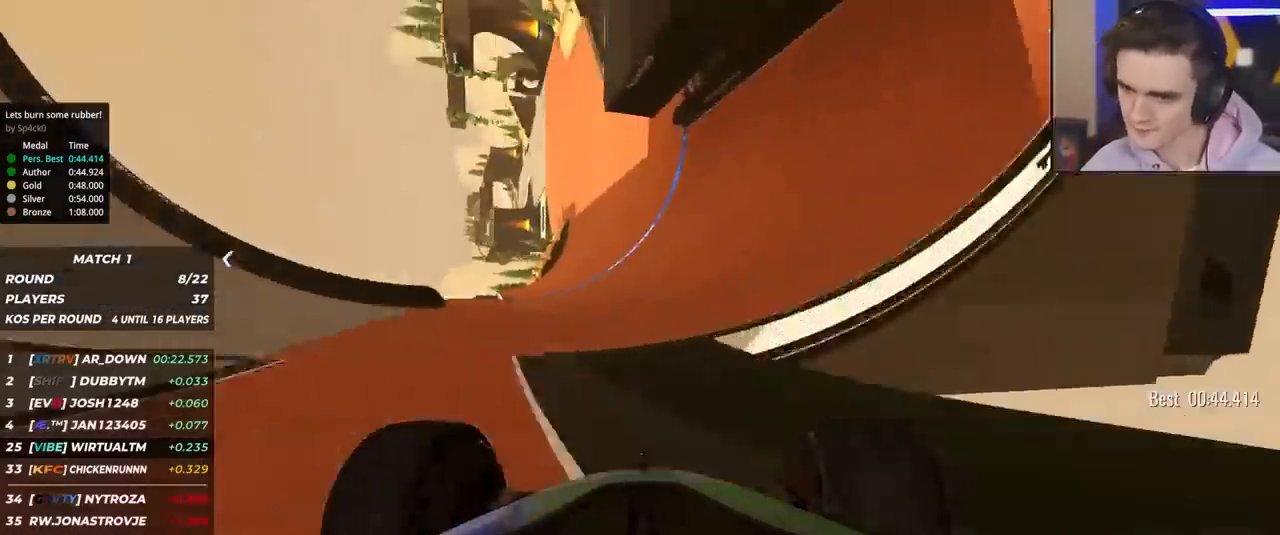
{"keys": ["right", "up"], "events": [[117, "right", "up"], [450, "right", "down"]]}
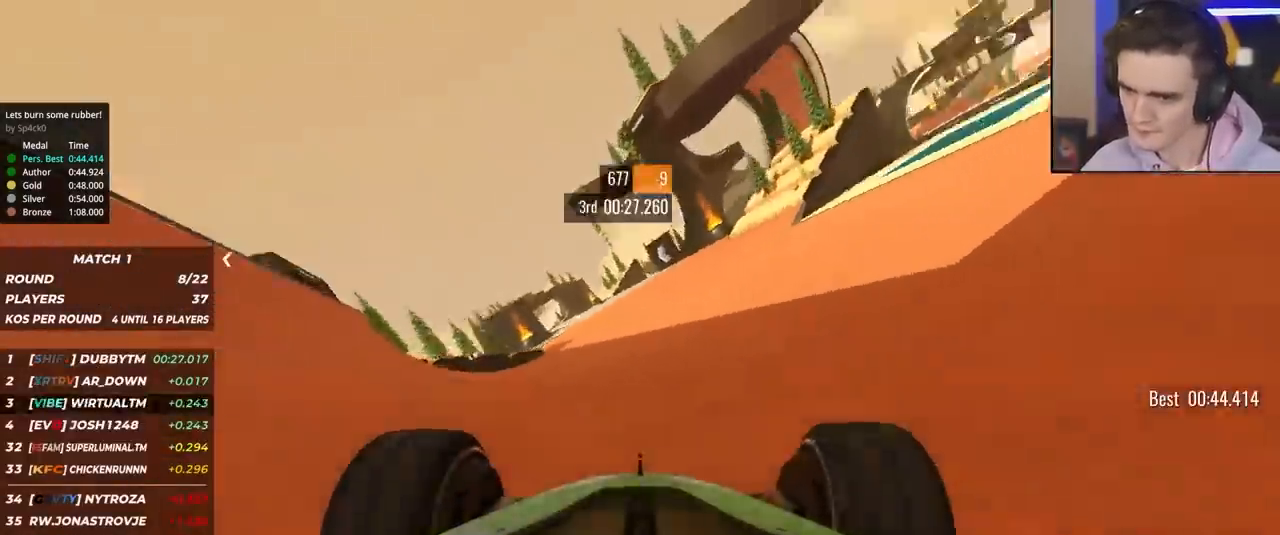
{"keys": ["up"], "events": [[133, "right", "up"], [233, "left", "down"], [383, "left", "up"]]}
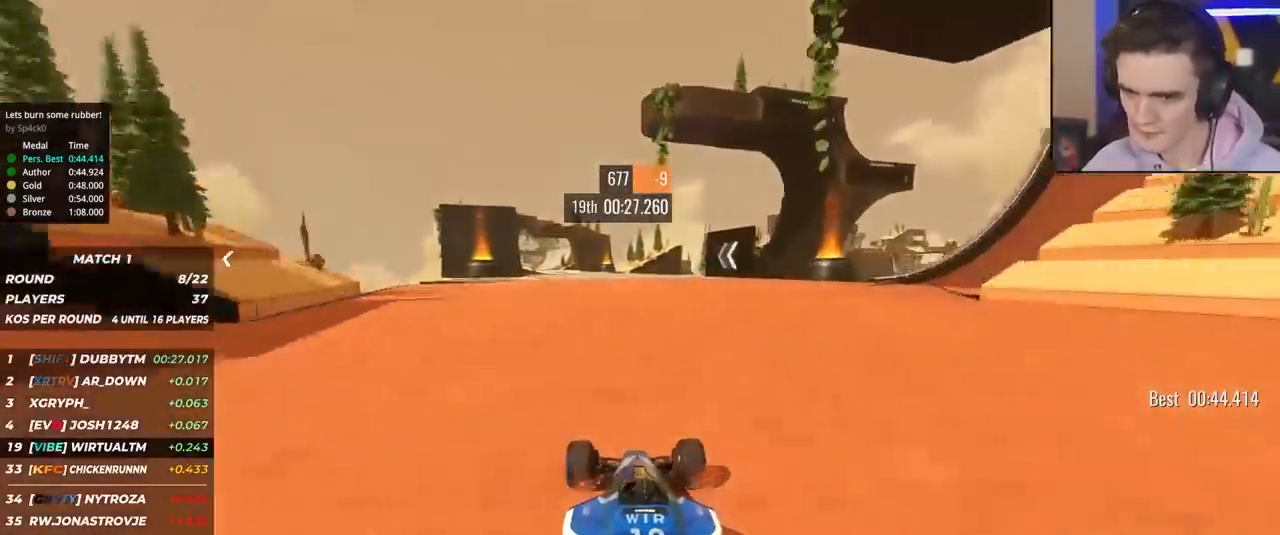
{"keys": ["left", "up"], "events": [[117, "right", "down"], [250, "right", "up"], [350, "left", "down"]]}
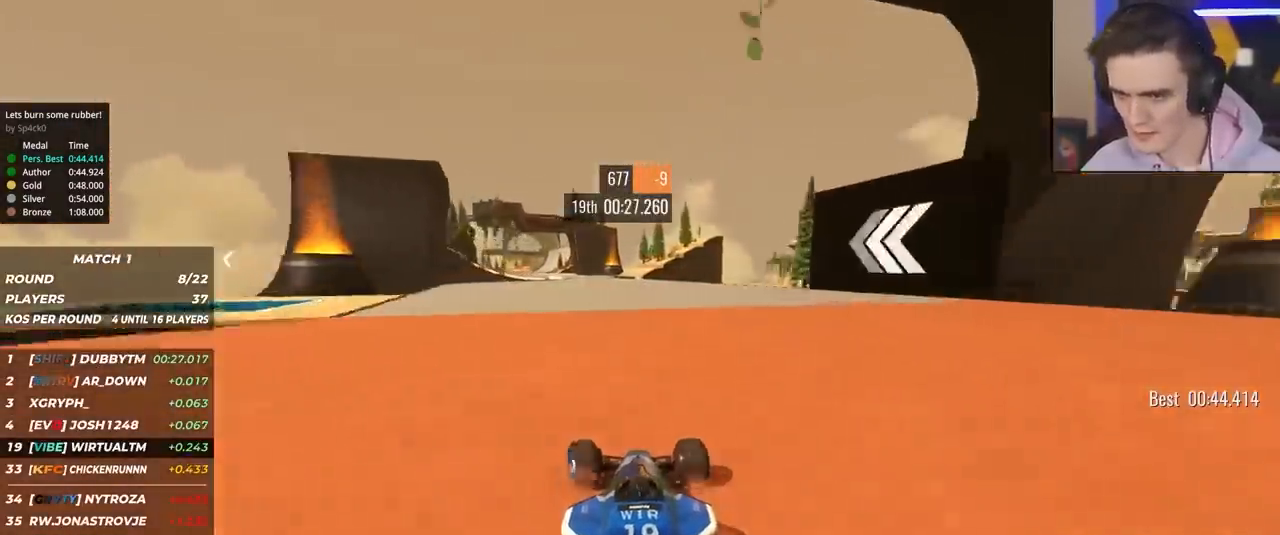
{"keys": ["left", "up"], "events": [[33, "left", "up"], [267, "left", "down"], [367, "left", "up"], [450, "left", "down"]]}
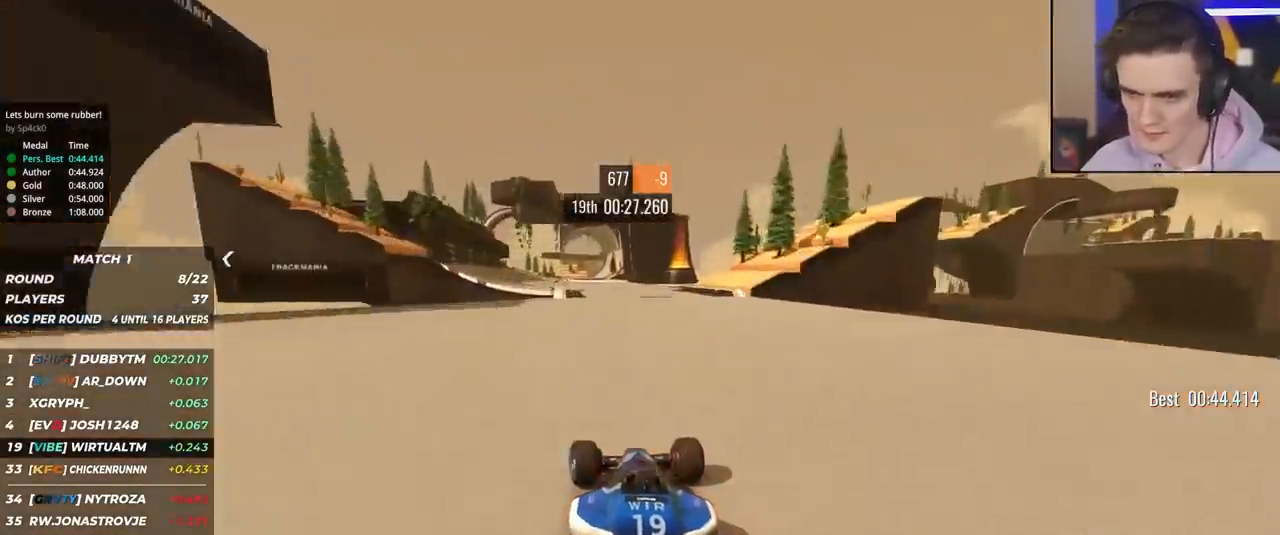
{"keys": ["up"], "events": [[50, "left", "up"], [133, "left", "down"], [283, "left", "up"], [383, "left", "down"], [467, "left", "up"]]}
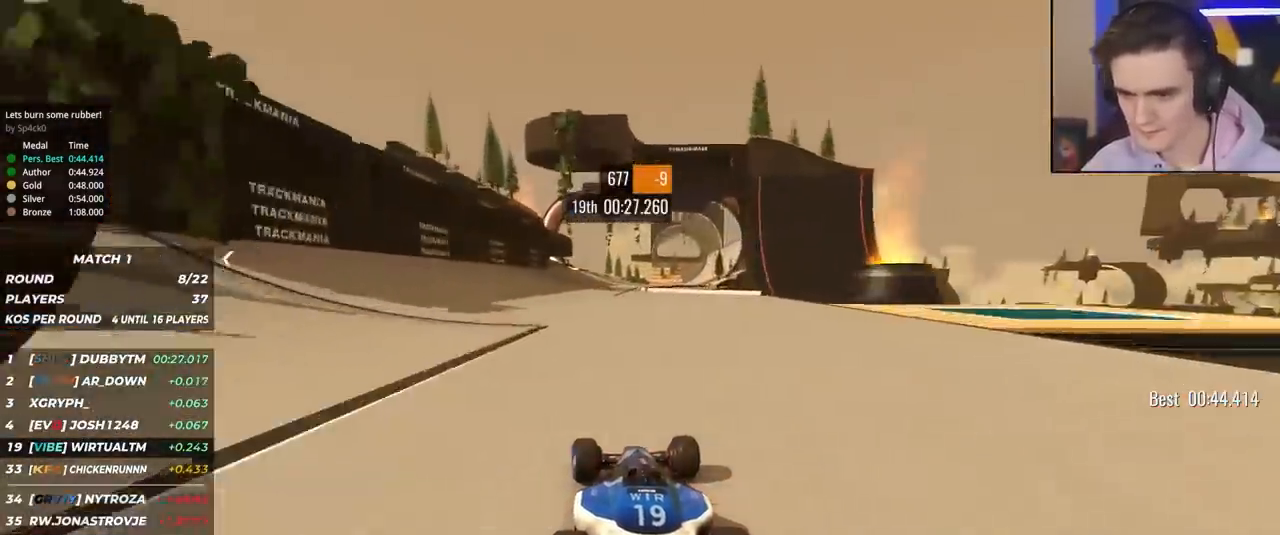
{"keys": ["right", "up"], "events": [[67, "left", "down"], [150, "left", "up"], [250, "right", "down"]]}
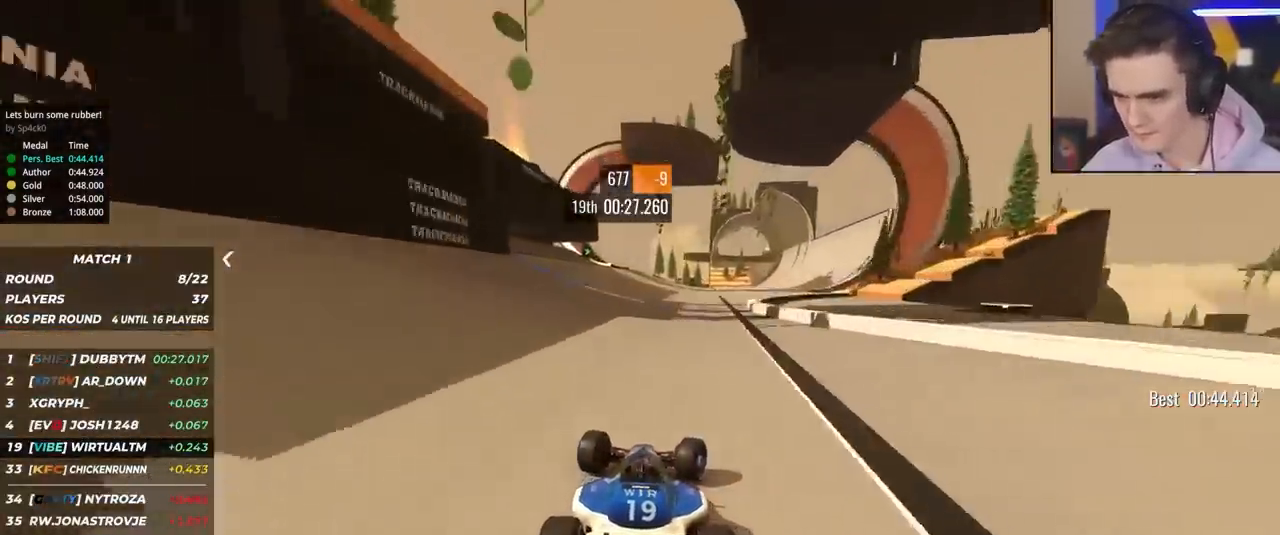
{"keys": ["right", "up"], "events": [[167, "right", "up"], [267, "right", "down"], [367, "right", "up"], [450, "right", "down"]]}
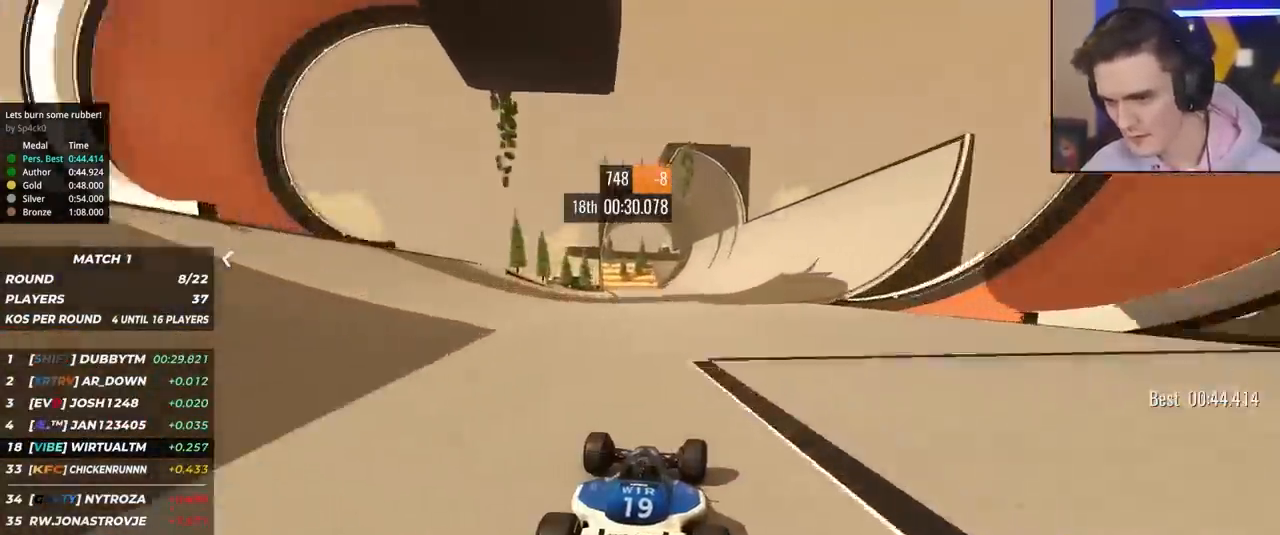
{"keys": ["up"], "events": [[50, "right", "up"], [133, "right", "down"], [233, "right", "up"], [333, "right", "down"], [467, "right", "up"]]}
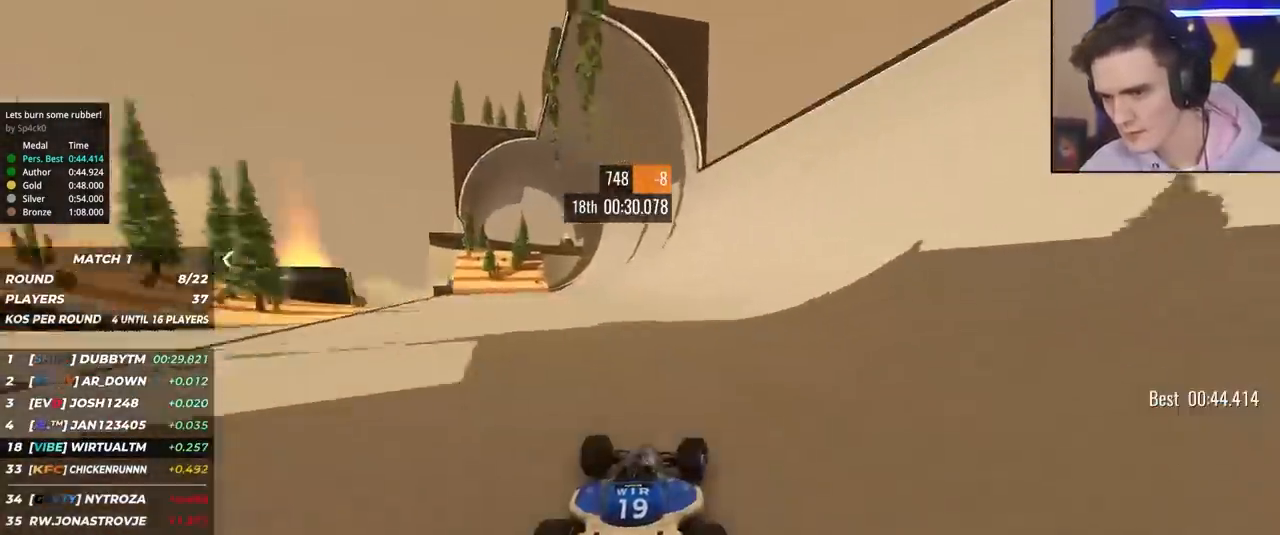
{"keys": ["right", "up"], "events": [[67, "right", "down"], [150, "right", "up"], [250, "right", "down"], [300, "right", "up"], [483, "right", "down"]]}
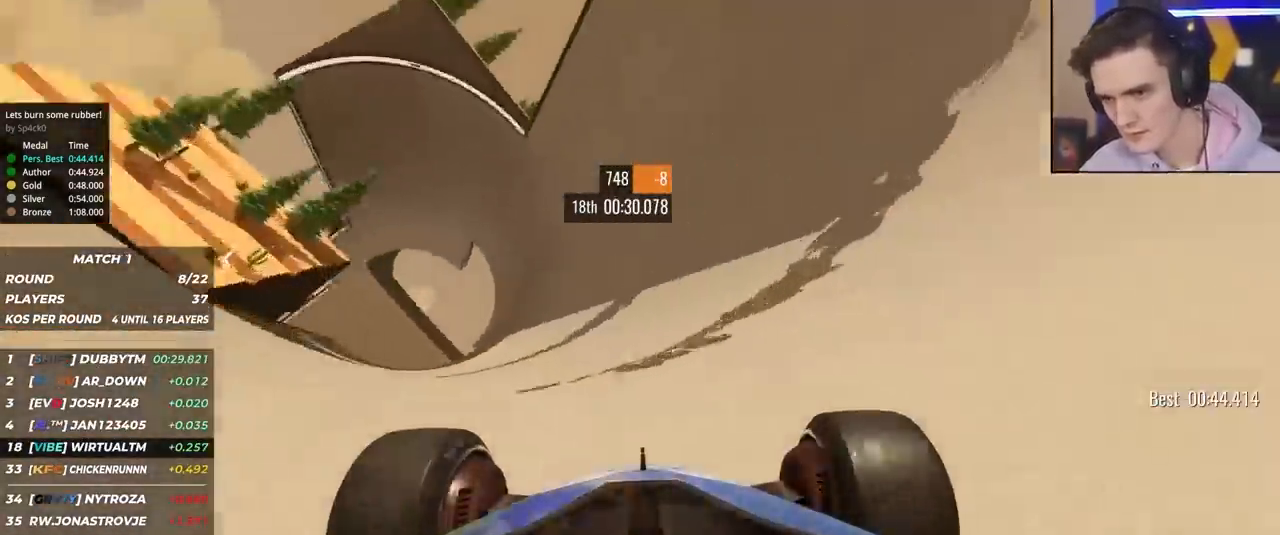
{"keys": ["right", "up"], "events": [[83, "right", "up"], [217, "right", "down"], [367, "right", "up"], [450, "right", "down"]]}